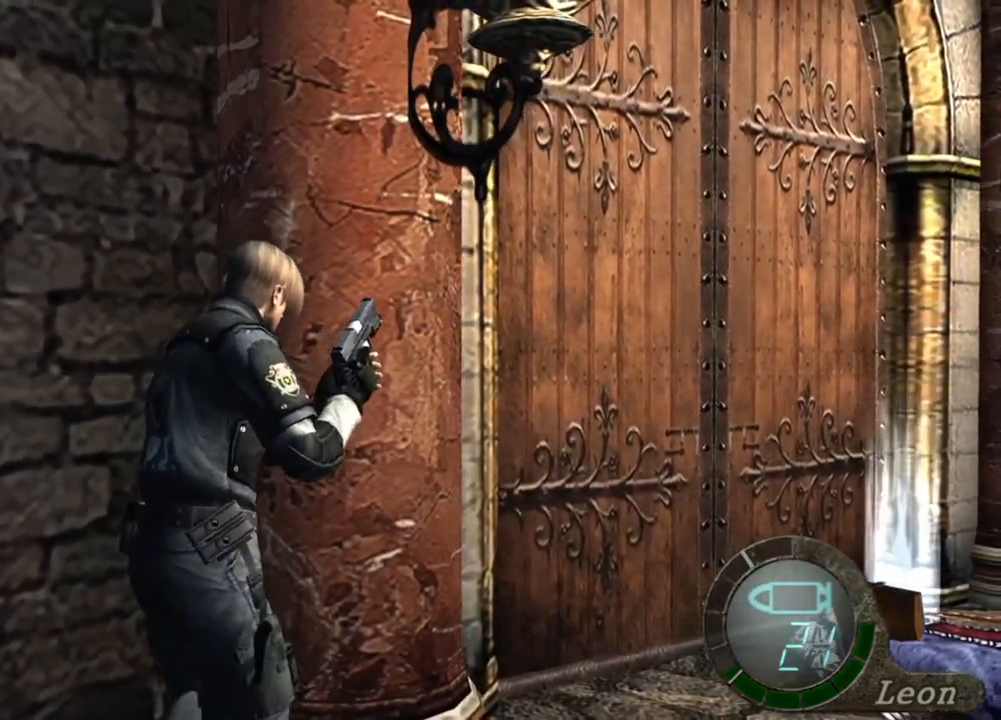
Gameplay with keyboard and mouse; each line is a JSON object with the keys and mouse buttons held at the frame after it. "events" lists presses ("down") and releases ("up") of "1", "2", "3", "4", "5", "a", "alt", "b", "c", "ctrl", "d", "e", "f", "g", "q", "r", "s", "shift", "space", "t", "tab", "tilde", "v", "w", "x", "z", "mouse_left", "mouse_wheel", "mouse_right", "mouse_mb4" and "mouse_mb5" between this image and that frame as [ms after this image, input, new state], when the widget could be followed in between. "mouse_left", "mouse_wheel", "mouse_right", "mouse_mb4", "mouse_mb5" = the "left", "wheel", "right", "mb4", "mb5" buttons of the "mouse" list. No other keys are recorded. "wheel" means that the mouse wheel is clicked or scrolled. Mouse movement is not recorded.
{"keys": ["shift", "w"], "mouse": [], "events": []}
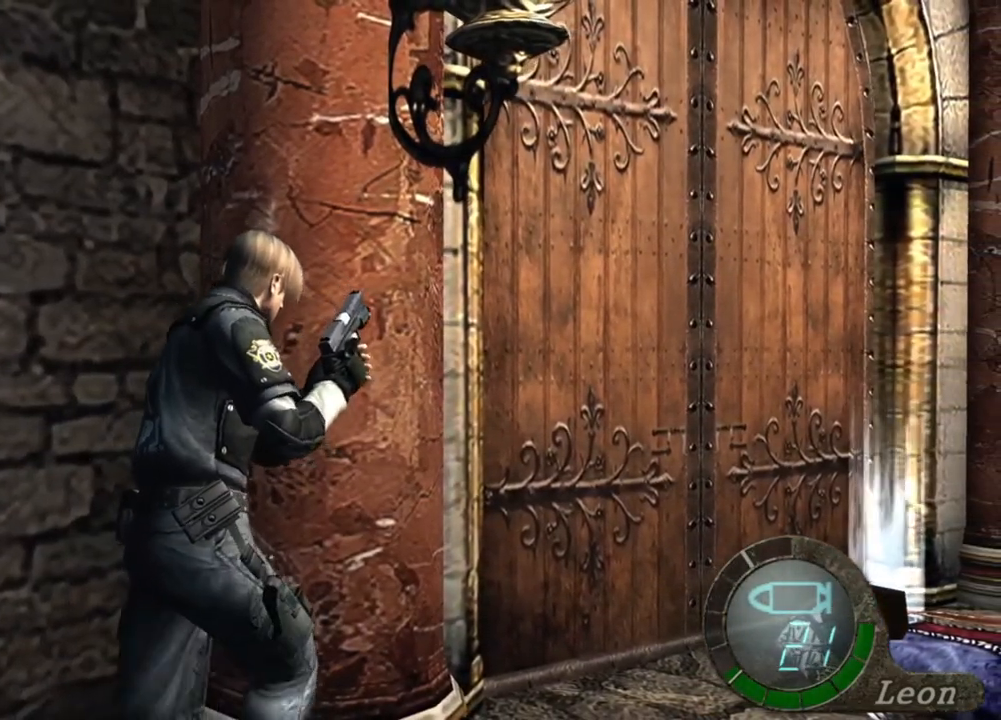
{"keys": ["shift", "w"], "mouse": [], "events": []}
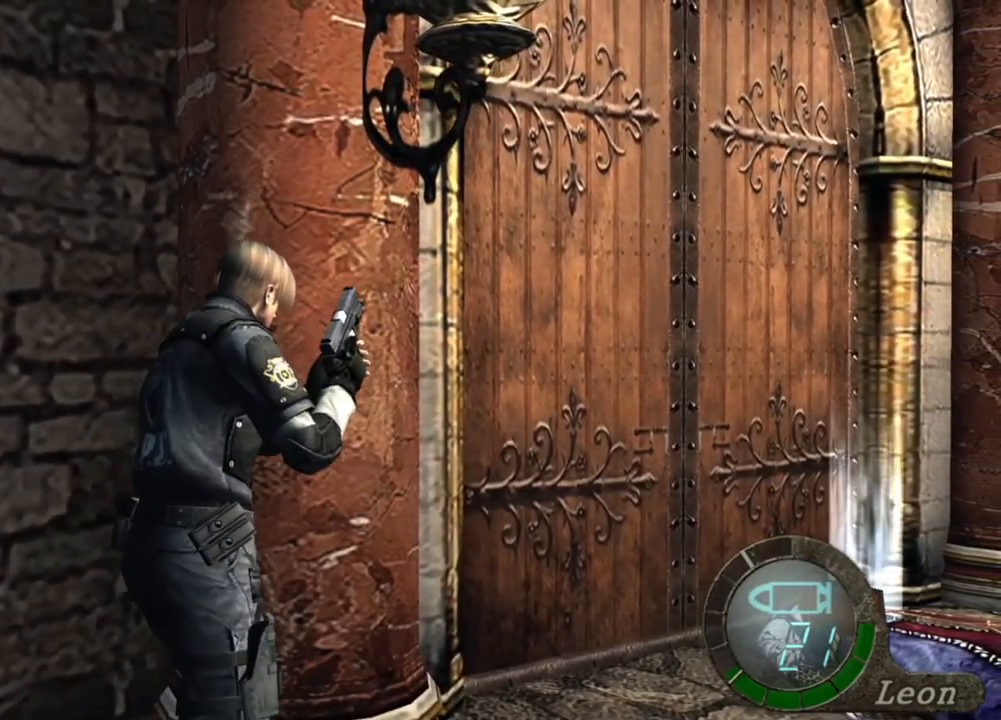
{"keys": ["shift", "w"], "mouse": [], "events": []}
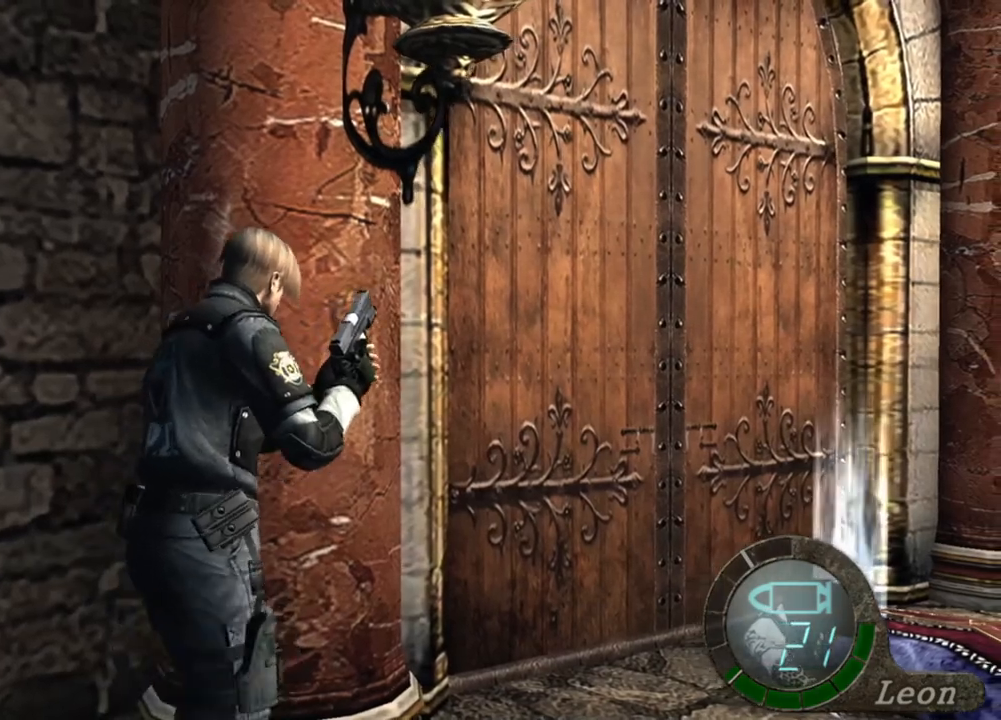
{"keys": ["shift", "w"], "mouse": [], "events": []}
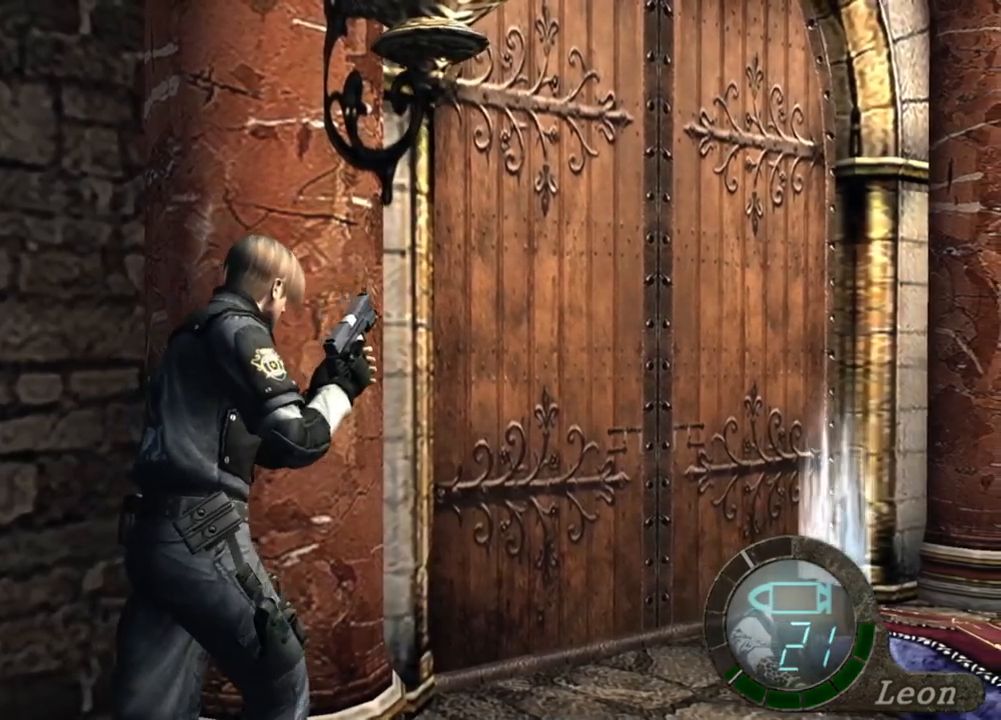
{"keys": ["shift", "w"], "mouse": [], "events": []}
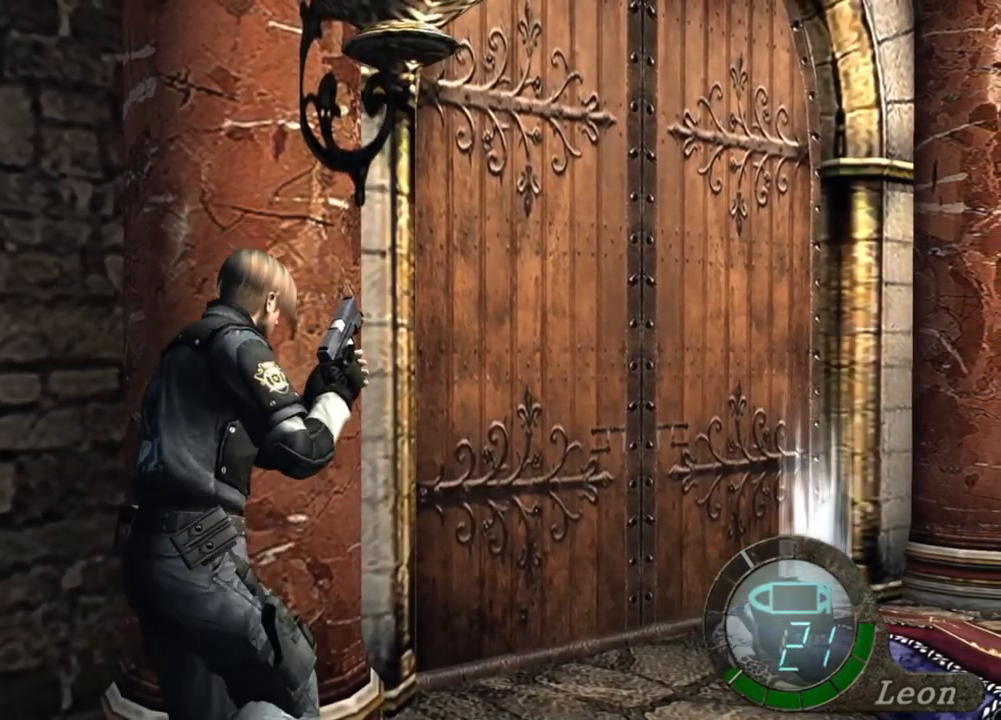
{"keys": ["shift", "w"], "mouse": [], "events": []}
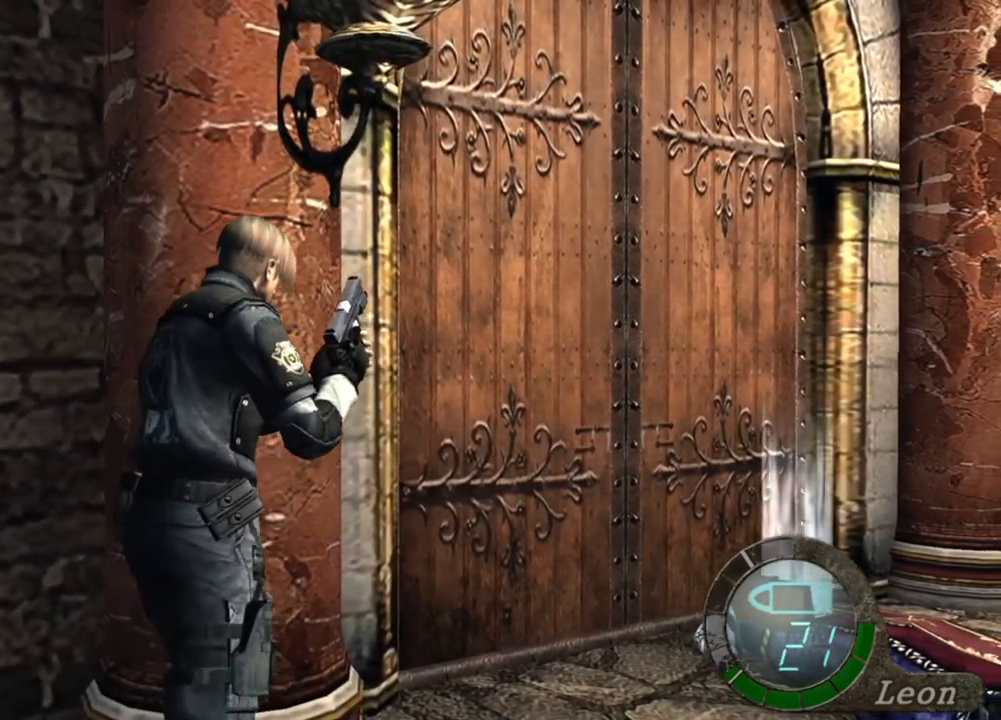
{"keys": ["shift", "w"], "mouse": [], "events": []}
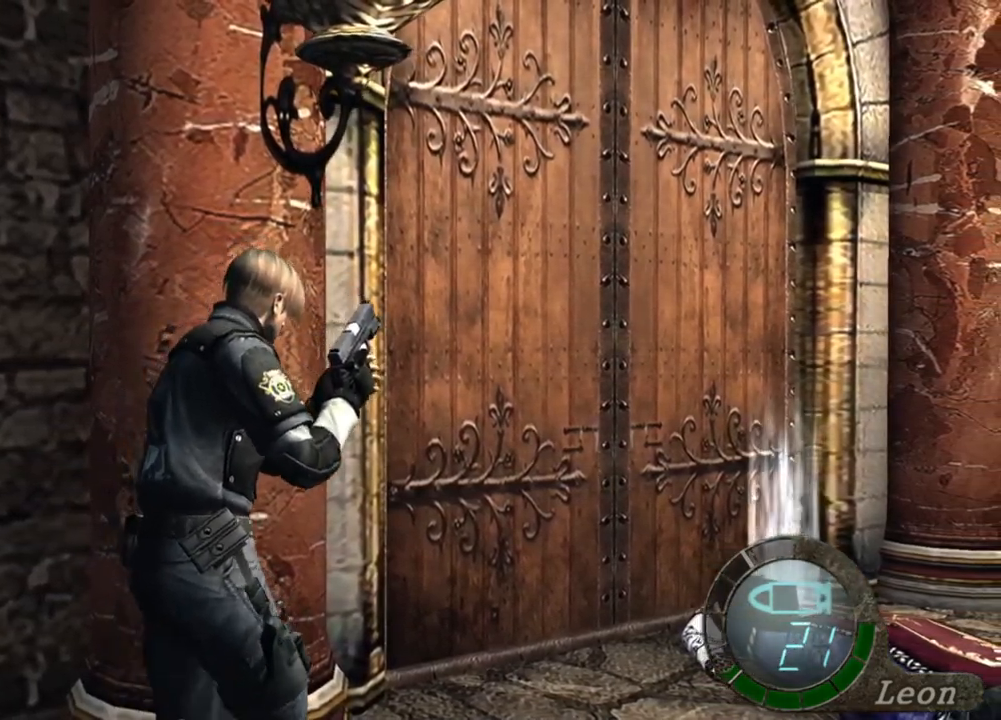
{"keys": ["shift", "w"], "mouse": [], "events": []}
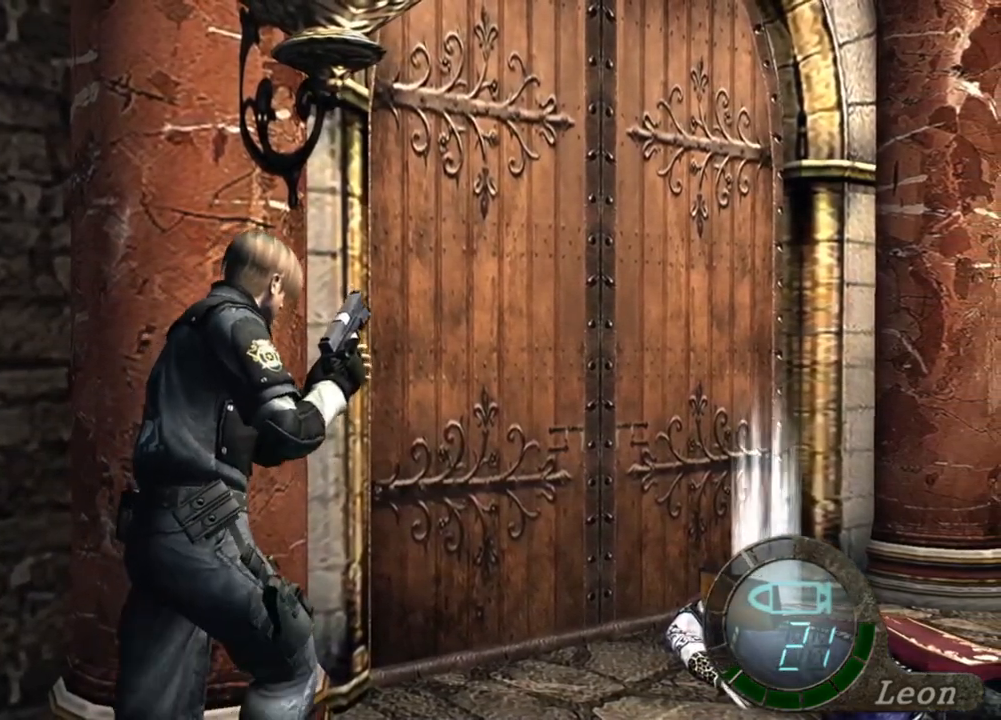
{"keys": ["shift", "w"], "mouse": [], "events": []}
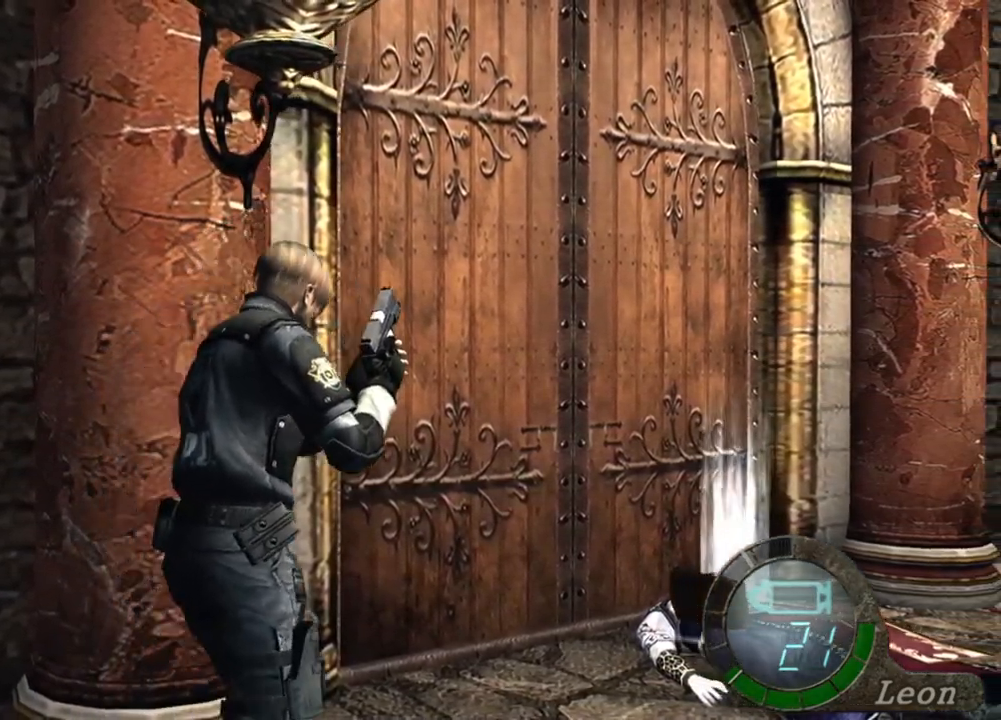
{"keys": ["shift", "w"], "mouse": [], "events": []}
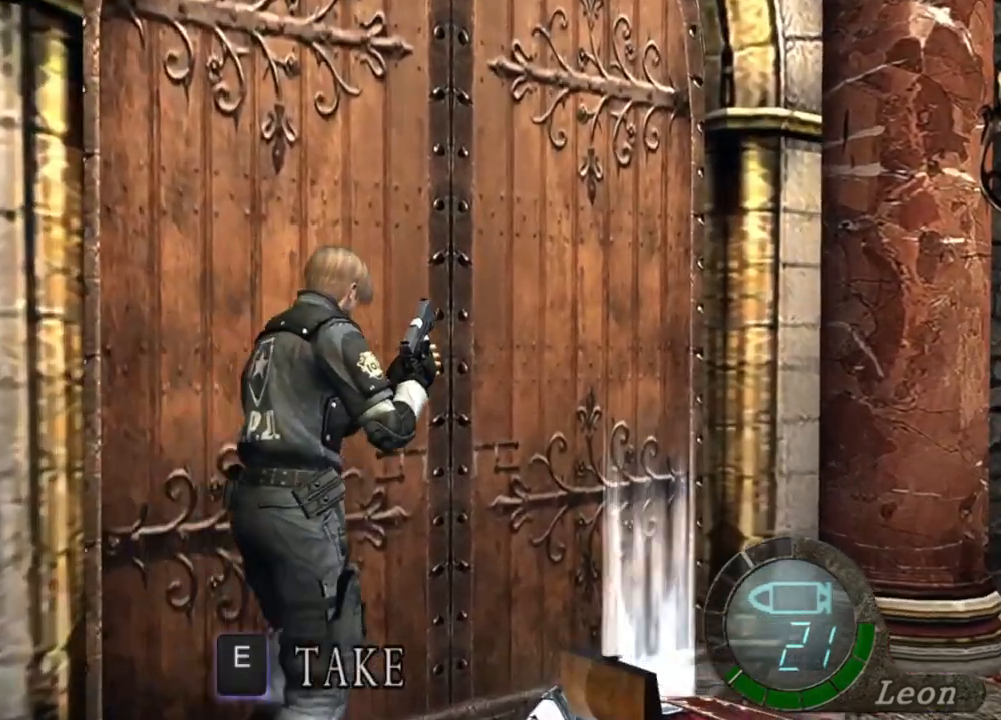
{"keys": ["shift", "w"], "mouse": [], "events": []}
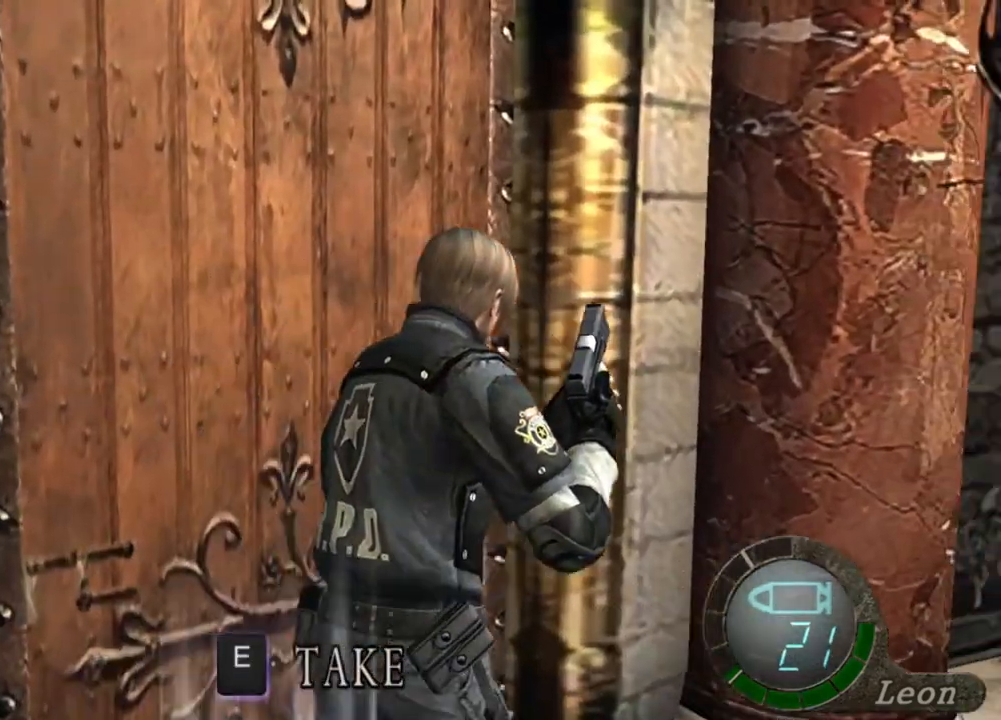
{"keys": ["shift", "w"], "mouse": [], "events": []}
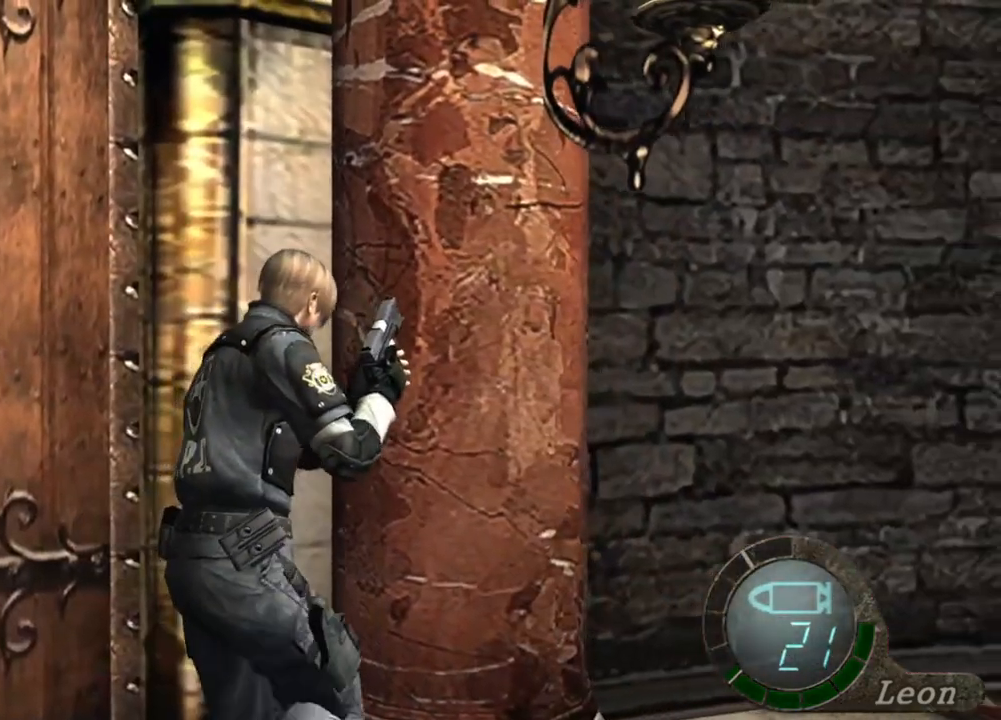
{"keys": ["shift", "w"], "mouse": [], "events": []}
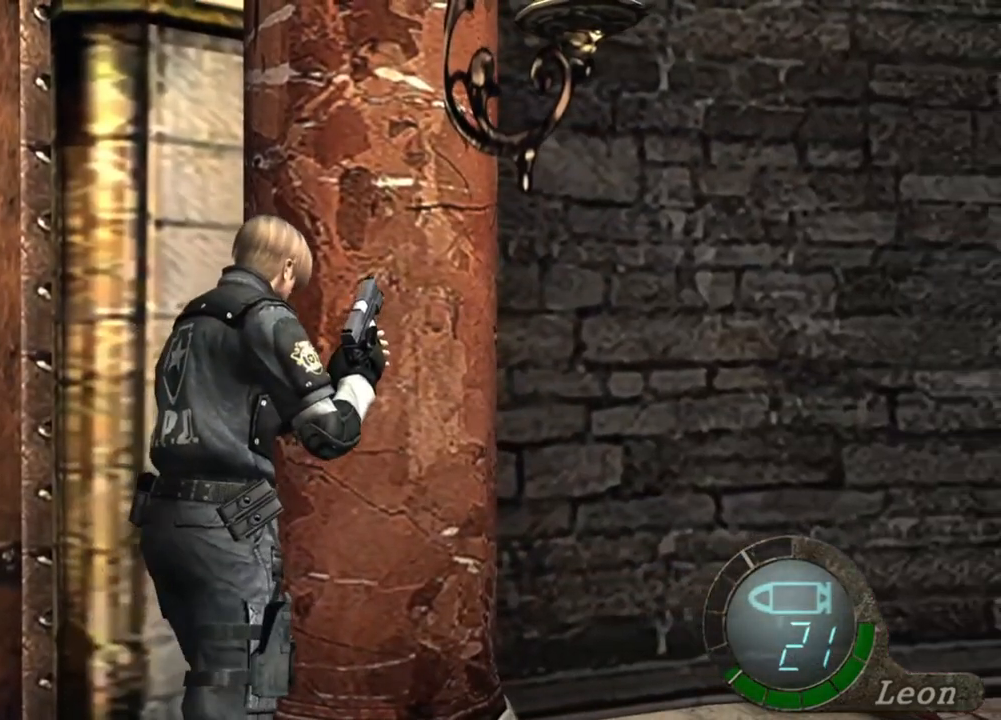
{"keys": [], "mouse": [], "events": [[450, "shift", "up"], [450, "w", "up"]]}
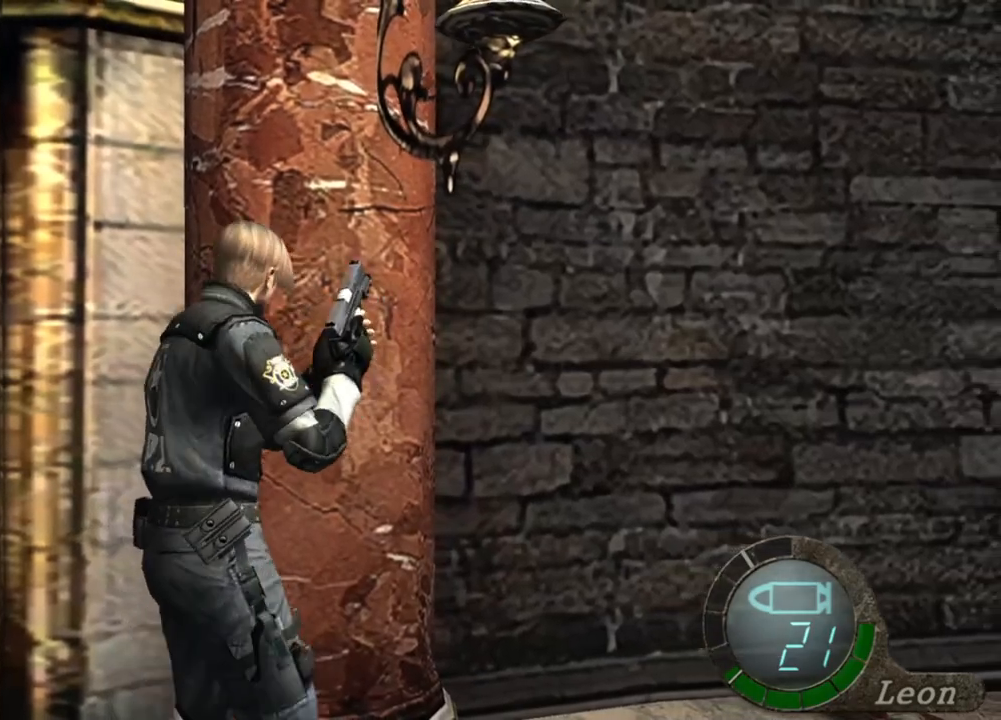
{"keys": [], "mouse": [], "events": []}
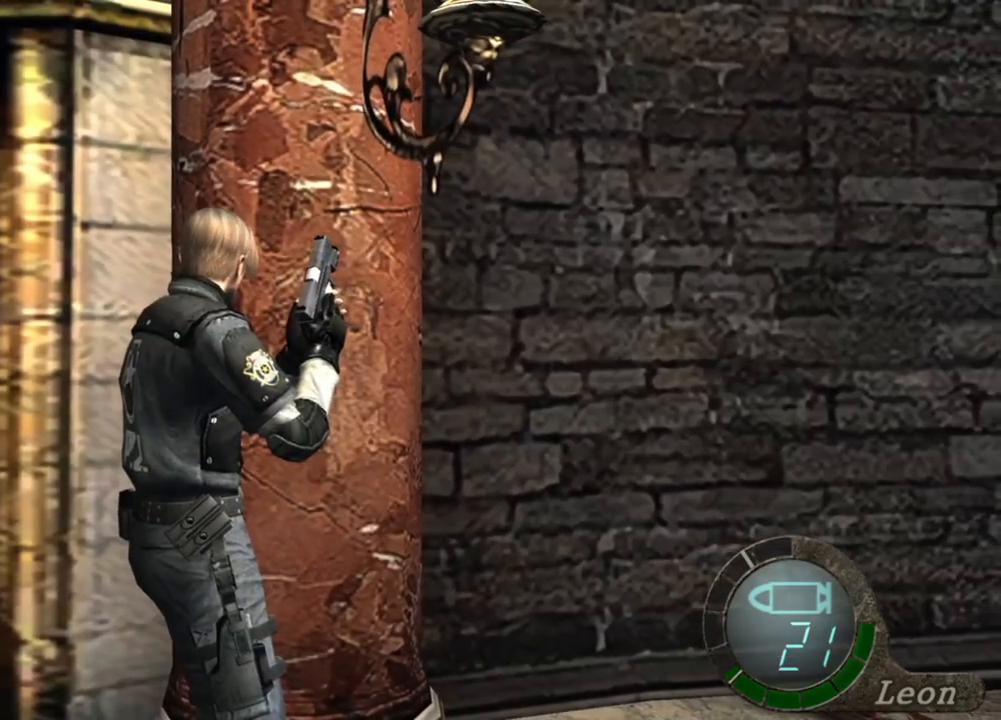
{"keys": ["e"], "mouse": [], "events": [[450, "e", "down"]]}
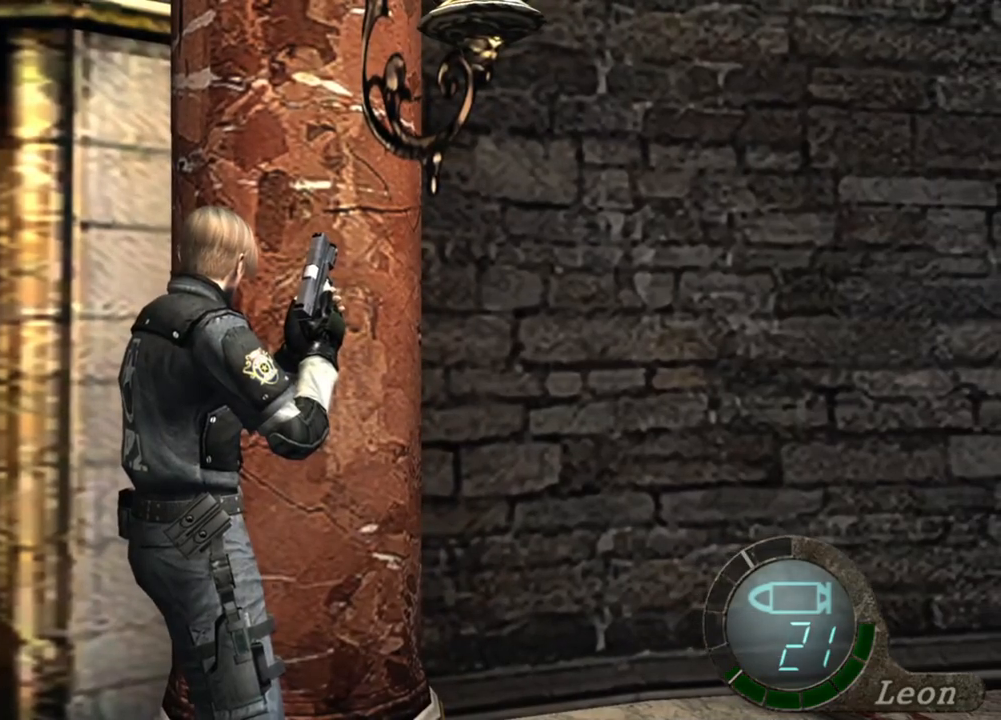
{"keys": [], "mouse": [], "events": [[84, "e", "up"], [150, "e", "down"], [217, "e", "up"]]}
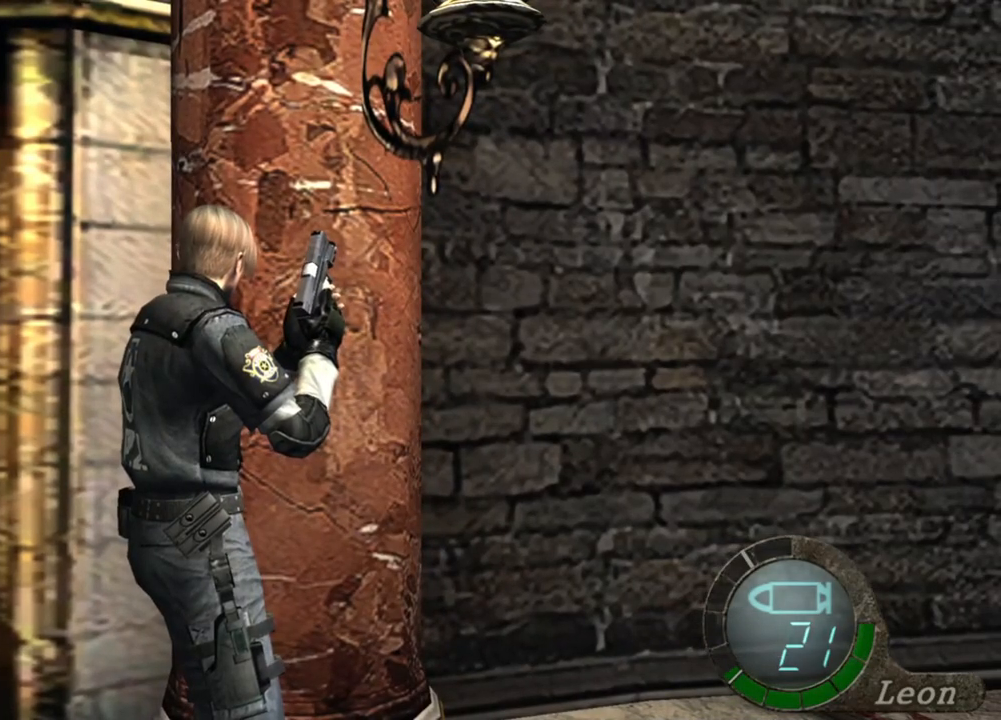
{"keys": ["s", "shift"], "mouse": [], "events": [[250, "s", "down"], [317, "shift", "down"]]}
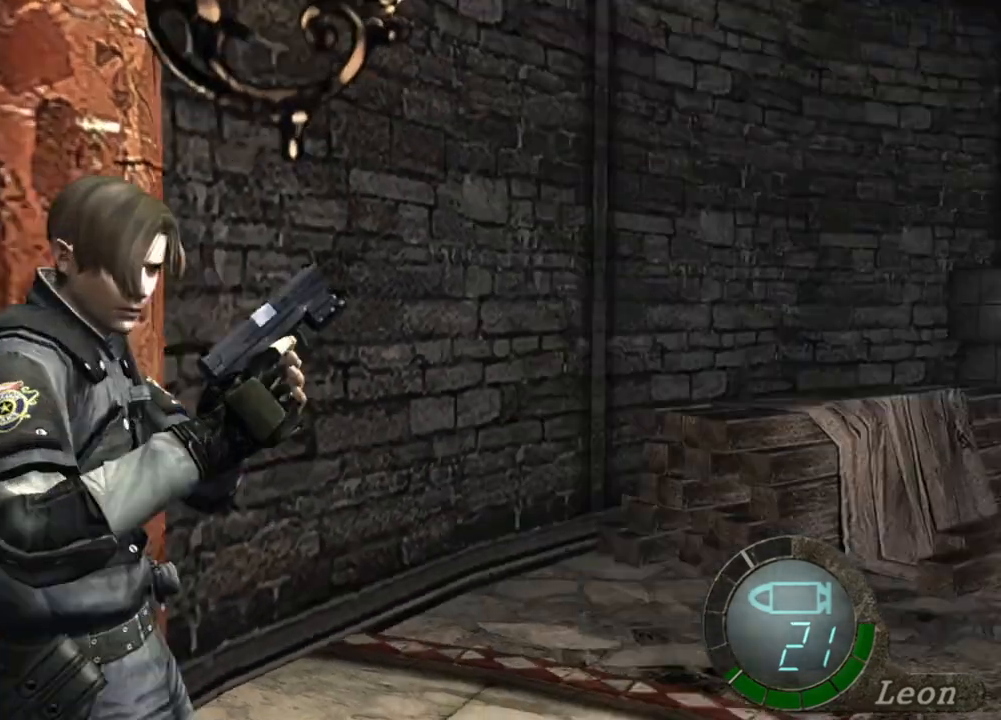
{"keys": [], "mouse": [], "events": [[17, "shift", "up"], [50, "s", "up"]]}
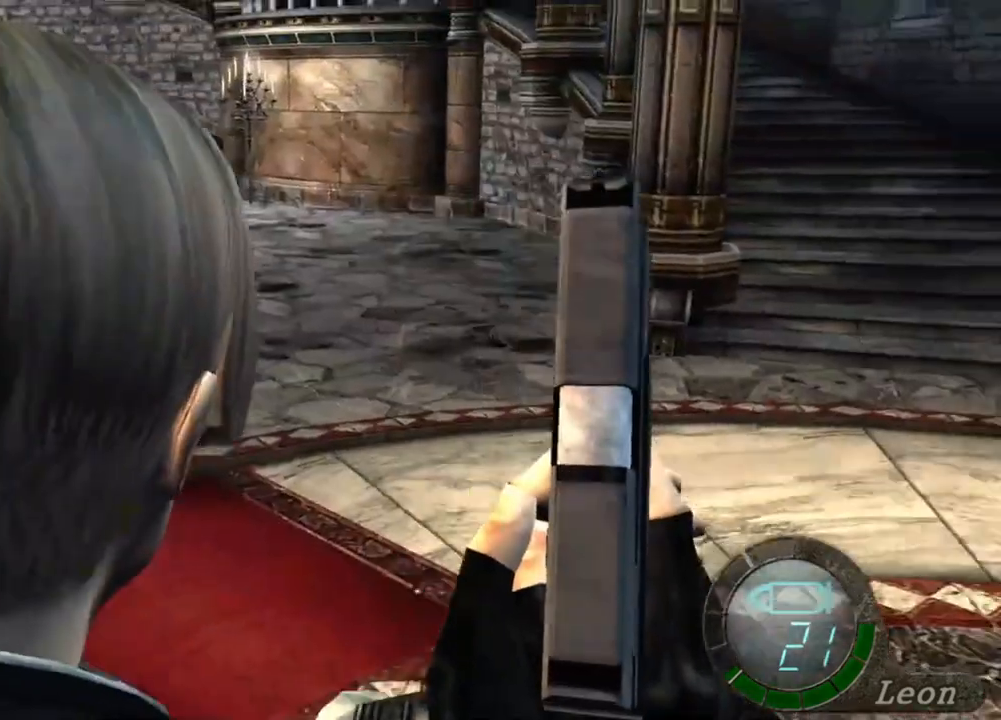
{"keys": [], "mouse": [], "events": []}
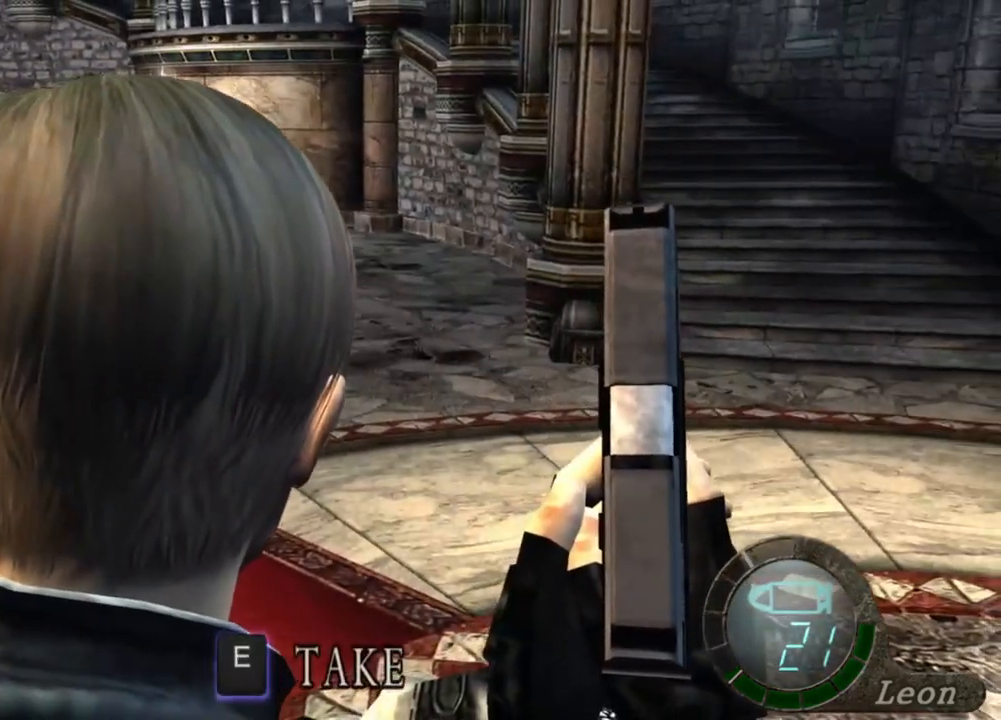
{"keys": [], "mouse": [], "events": []}
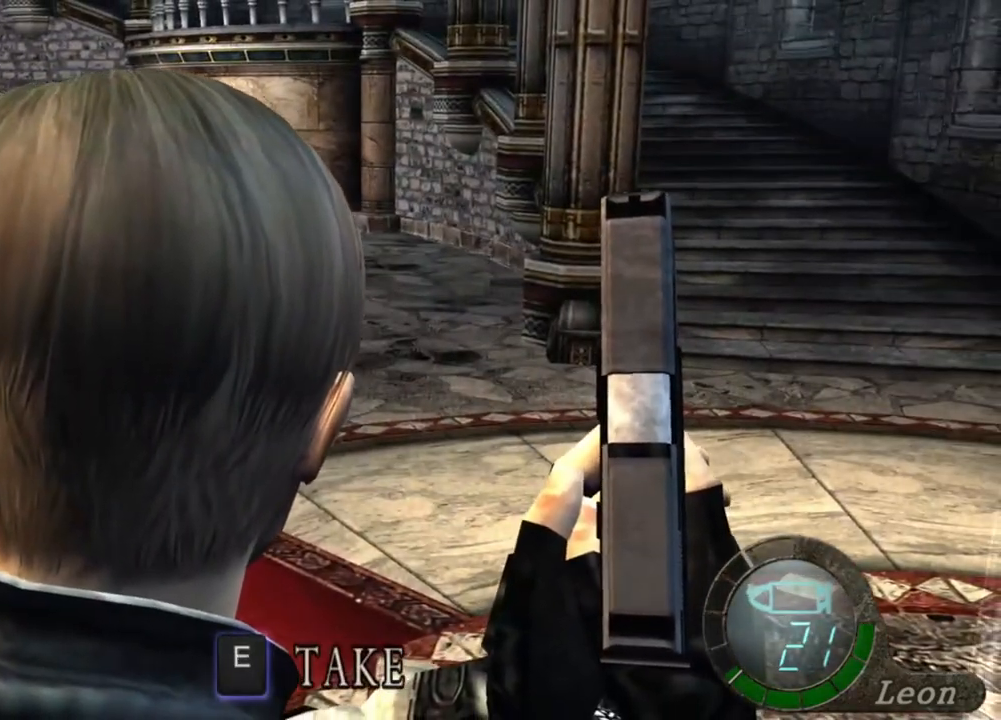
{"keys": [], "mouse": [], "events": []}
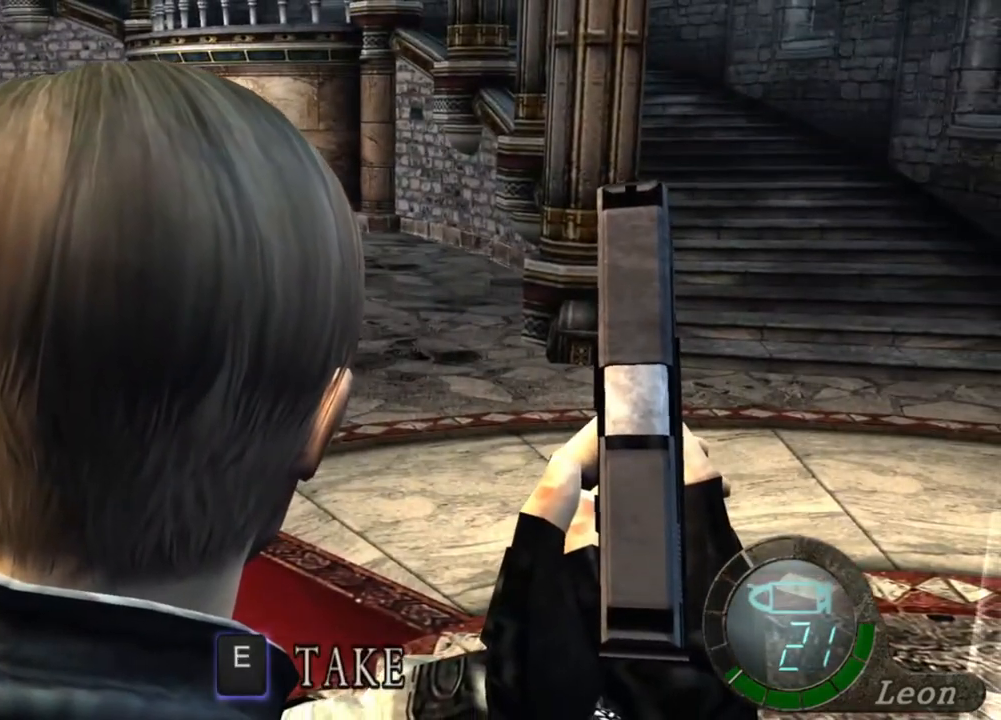
{"keys": [], "mouse": [], "events": []}
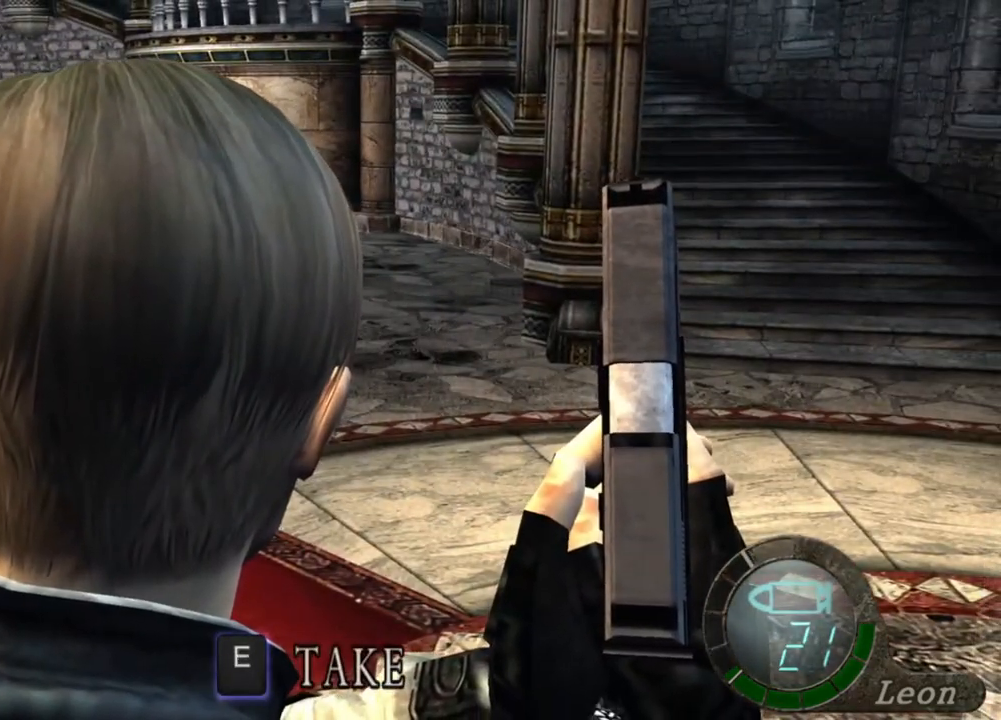
{"keys": ["w"], "mouse": [], "events": [[450, "w", "down"]]}
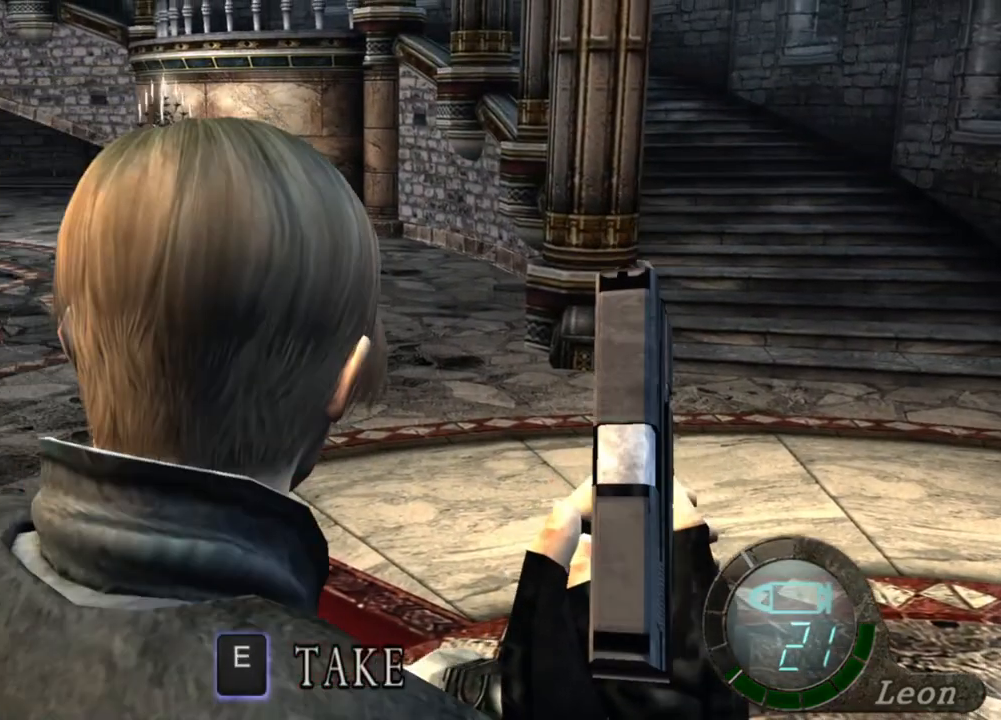
{"keys": ["w"], "mouse": [], "events": [[150, "e", "down"], [217, "e", "up"], [284, "e", "down"], [450, "e", "up"]]}
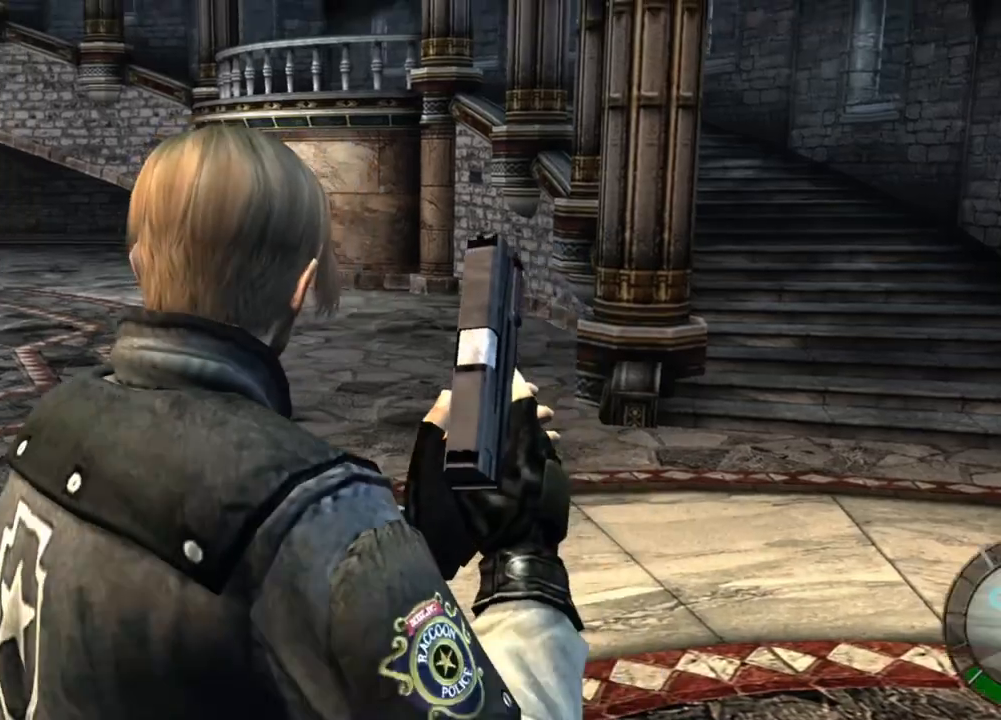
{"keys": [], "mouse": [], "events": [[50, "e", "down"], [150, "e", "up"], [184, "w", "up"]]}